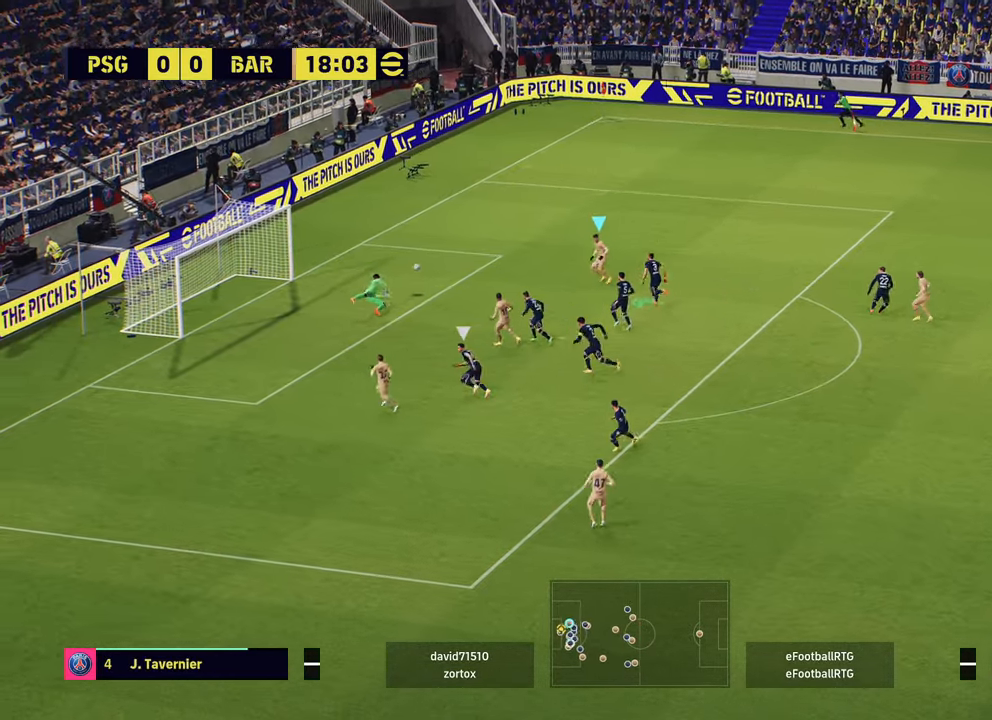
Gameplay with a controller (PlayStation layout); each line is a JSON object with the inputs held at the frame after it. "events" lists button and stick changes between this image and that frame as [ms after this image, input, new state], when the widget could be followed in between.
{"buttons": [], "left_stick": "left", "right_stick": "center", "events": [[66, "R2", "up"], [66, "left_stick", "left"], [100, "SQUARE", "down"], [216, "SQUARE", "up"]]}
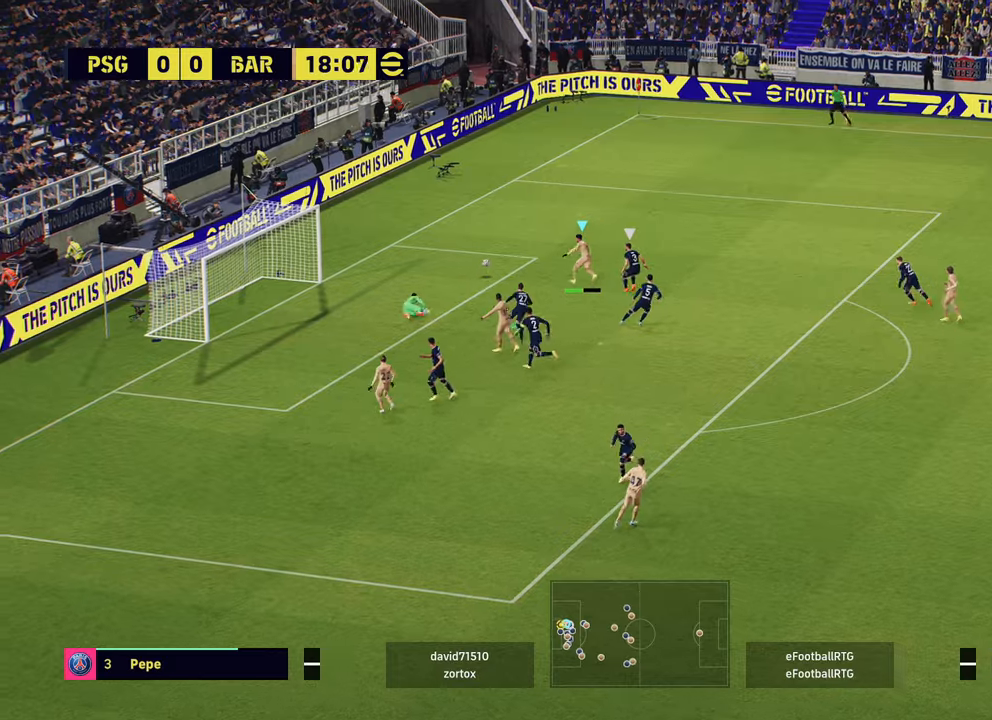
{"buttons": [], "left_stick": "left", "right_stick": "center", "events": []}
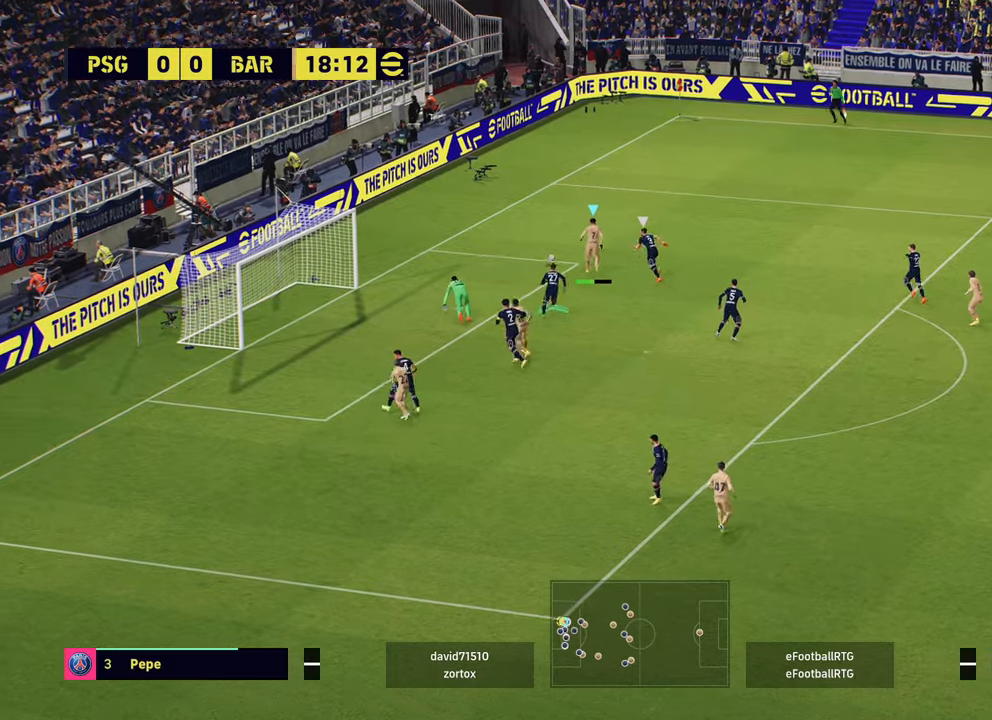
{"buttons": [], "left_stick": "left", "right_stick": "center", "events": []}
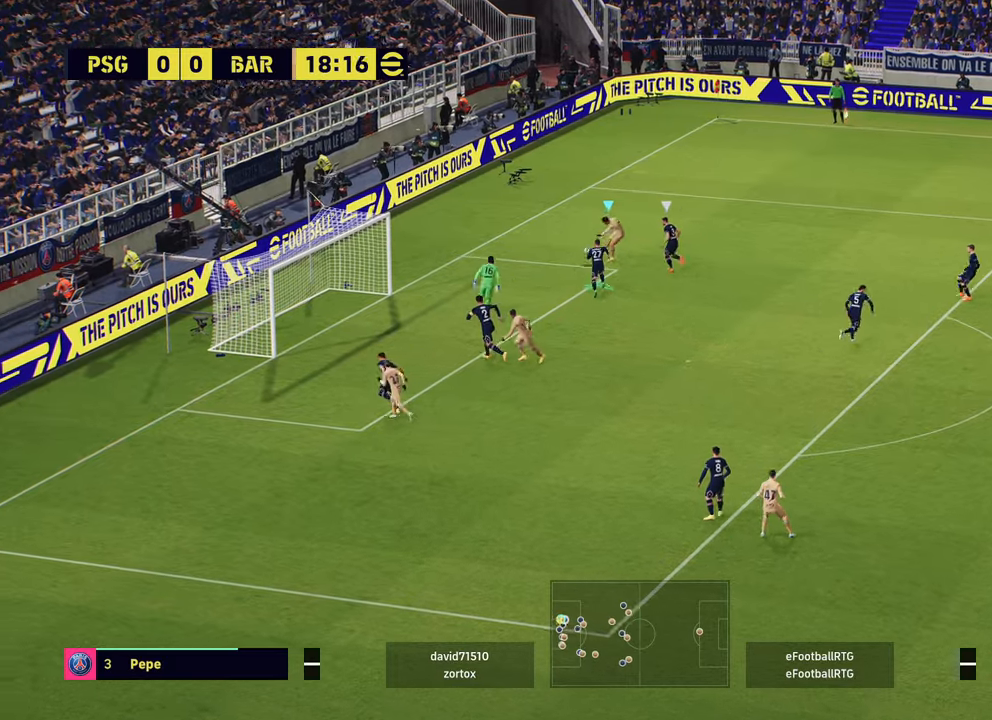
{"buttons": [], "left_stick": "left", "right_stick": "center", "events": []}
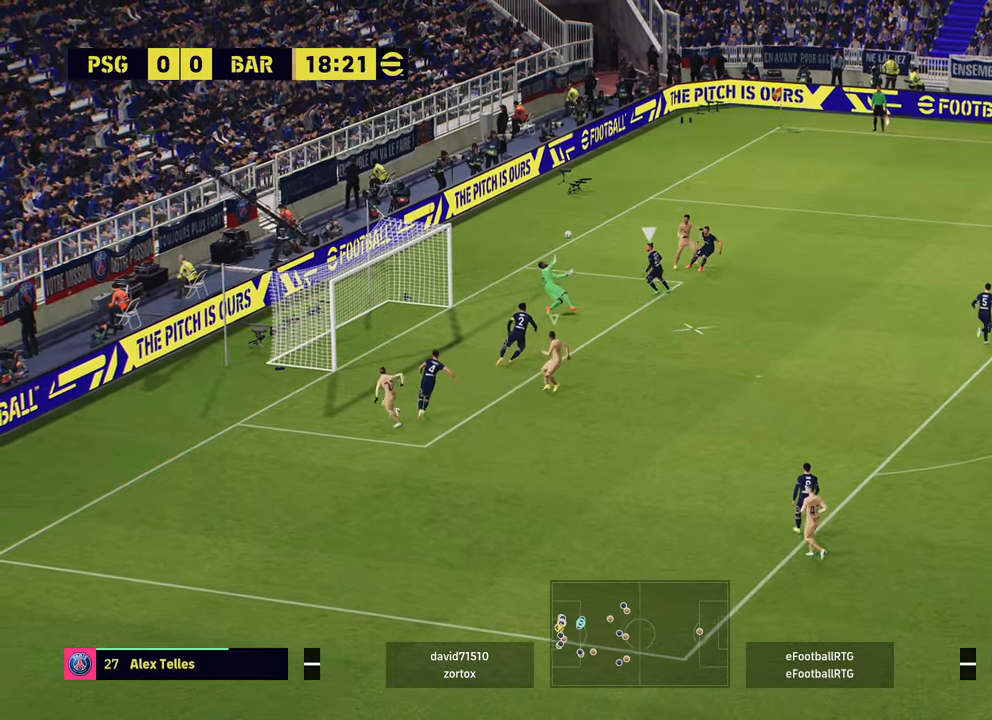
{"buttons": [], "left_stick": "down-left", "right_stick": "center", "events": [[216, "SQUARE", "down"], [267, "left_stick", "down-left"], [333, "SQUARE", "up"]]}
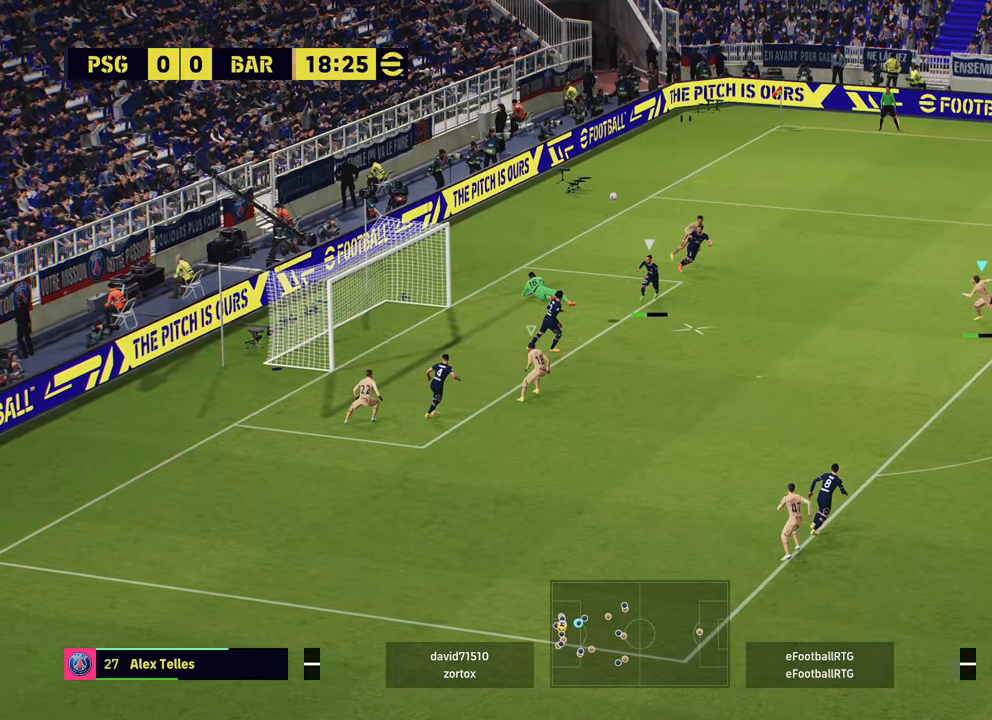
{"buttons": ["R1", "R2"], "left_stick": "down-right", "right_stick": "center", "events": [[17, "left_stick", "down"], [234, "R2", "down"], [267, "R1", "down"], [300, "left_stick", "down-right"]]}
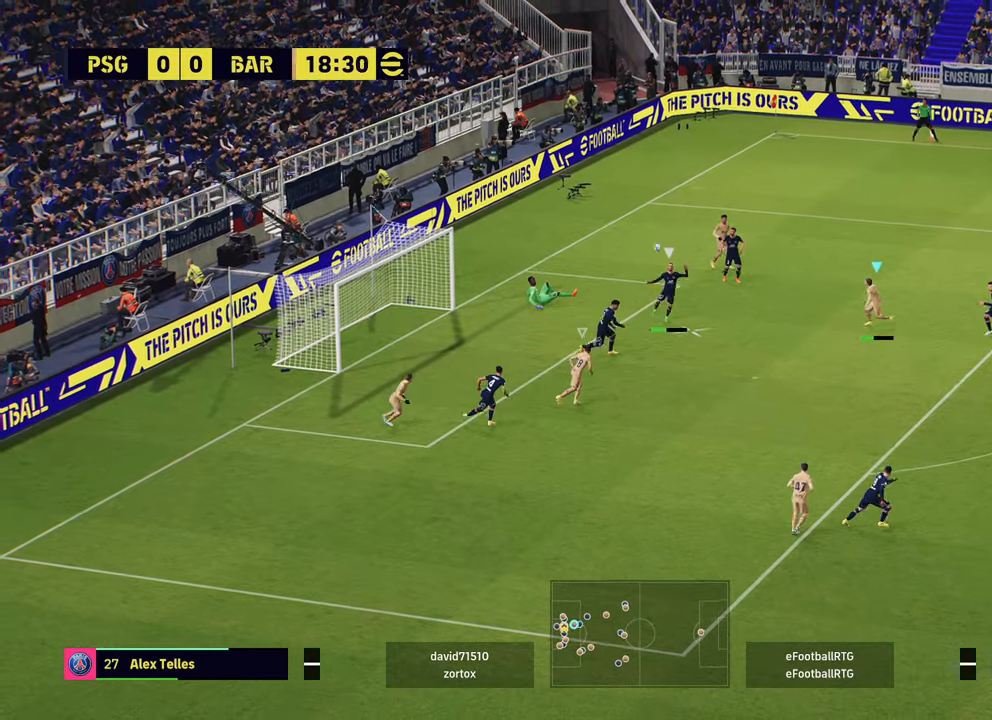
{"buttons": ["R1", "R2"], "left_stick": "down-right", "right_stick": "center", "events": []}
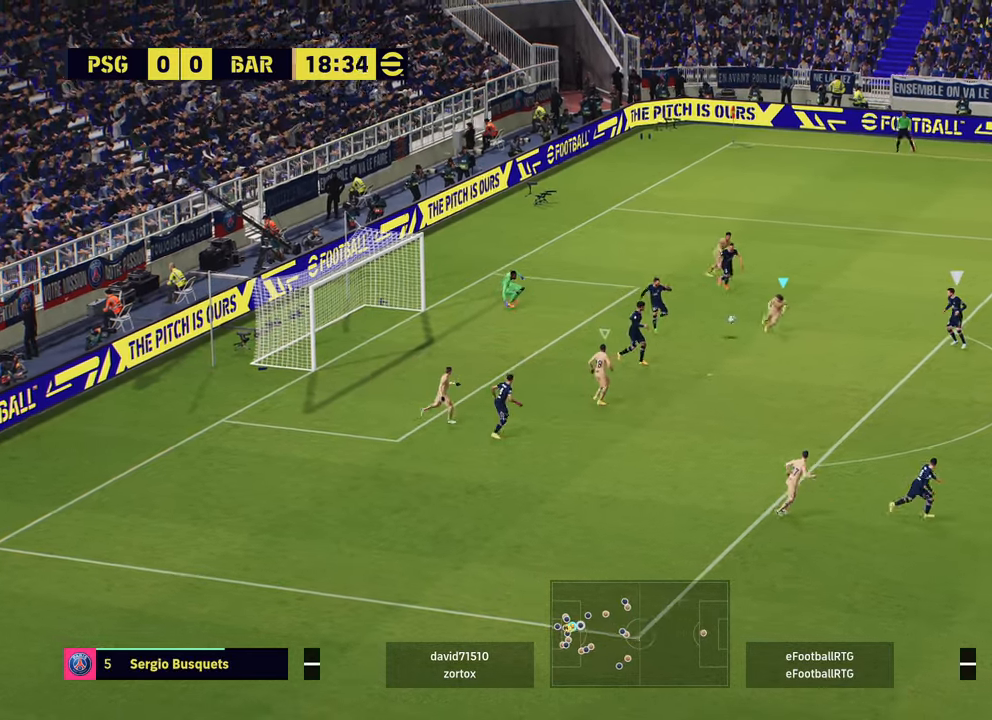
{"buttons": ["R2"], "left_stick": "right", "right_stick": "center", "events": [[250, "R1", "up"], [267, "left_stick", "down"], [317, "R2", "up"], [401, "left_stick", "right"], [451, "R2", "down"]]}
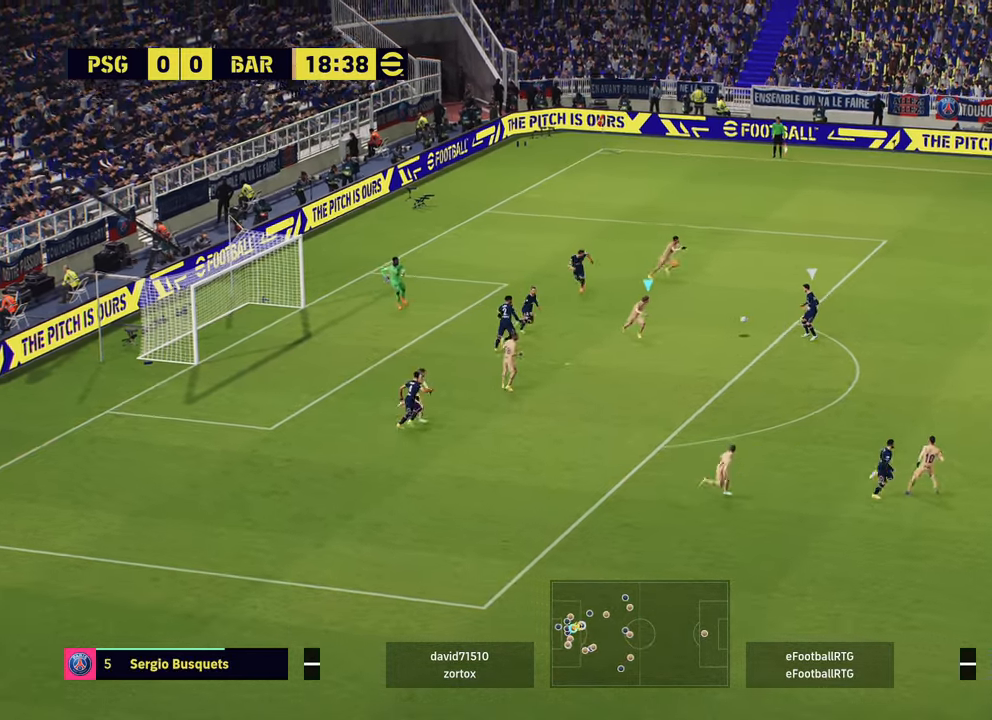
{"buttons": ["R2"], "left_stick": "right", "right_stick": "center", "events": []}
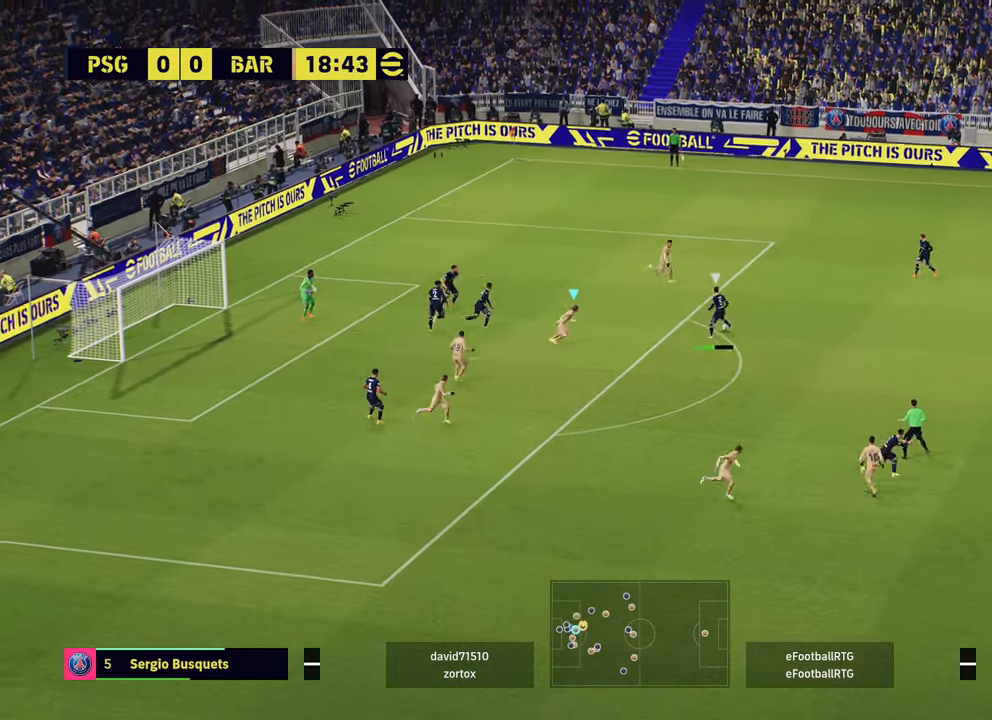
{"buttons": ["R2"], "left_stick": "right", "right_stick": "center", "events": [[67, "L1", "down"], [217, "L1", "up"]]}
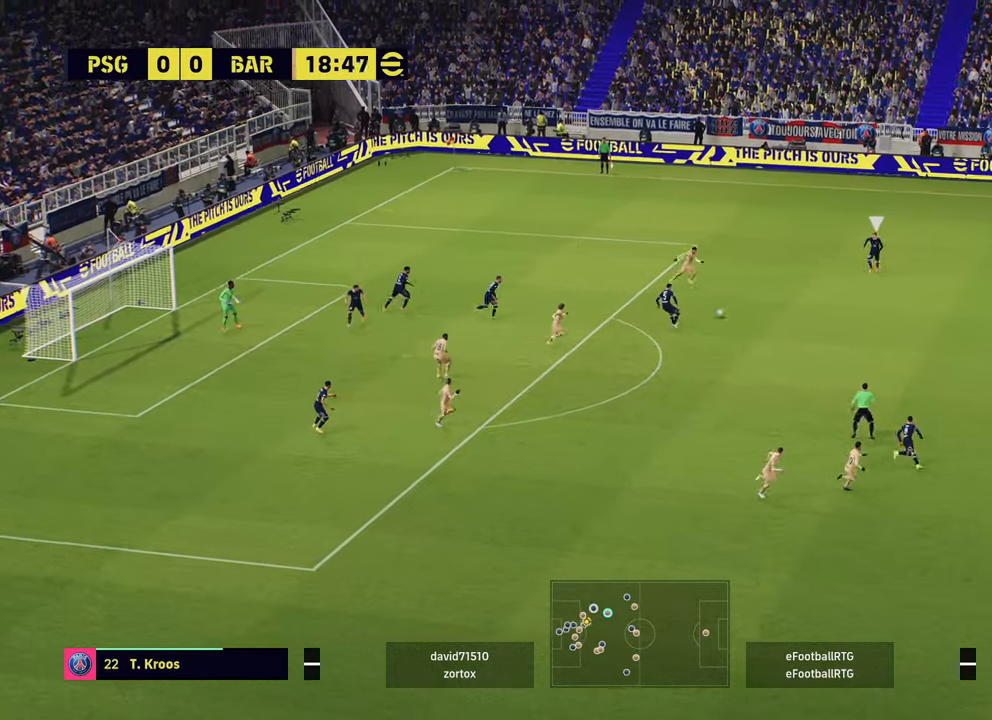
{"buttons": ["R2"], "left_stick": "up-right", "right_stick": "center", "events": [[50, "L1", "down"], [200, "L1", "up"], [400, "left_stick", "up-right"]]}
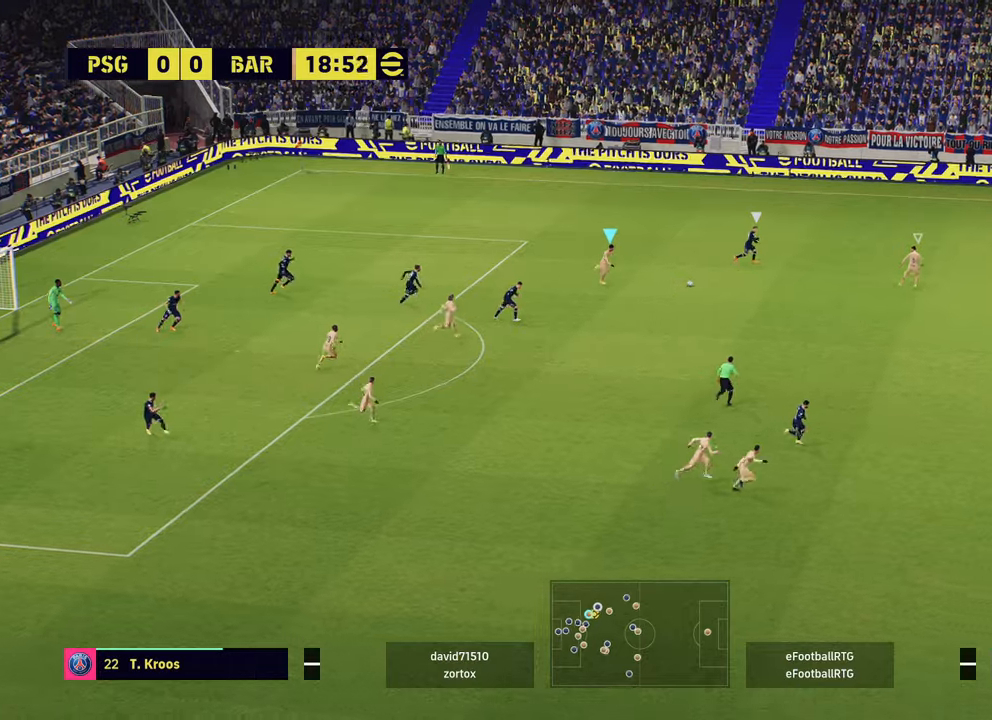
{"buttons": ["R2"], "left_stick": "up-right", "right_stick": "center", "events": []}
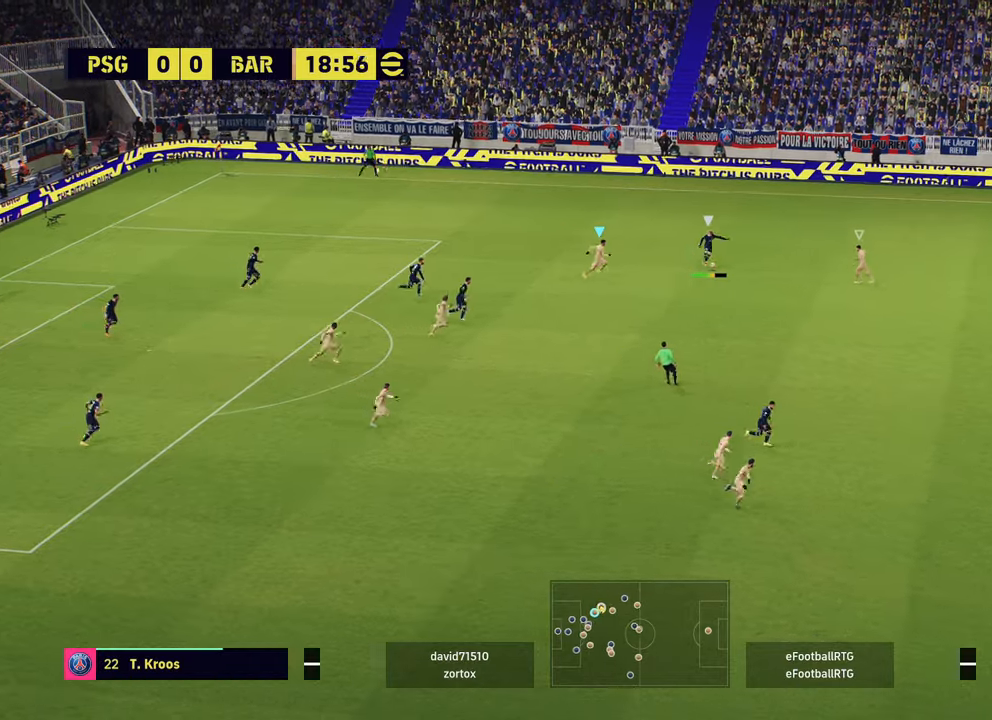
{"buttons": [], "left_stick": "center", "right_stick": "center", "events": [[16, "L1", "down"], [150, "L1", "up"], [367, "left_stick", "down-right"], [417, "left_stick", "center"], [467, "R2", "up"]]}
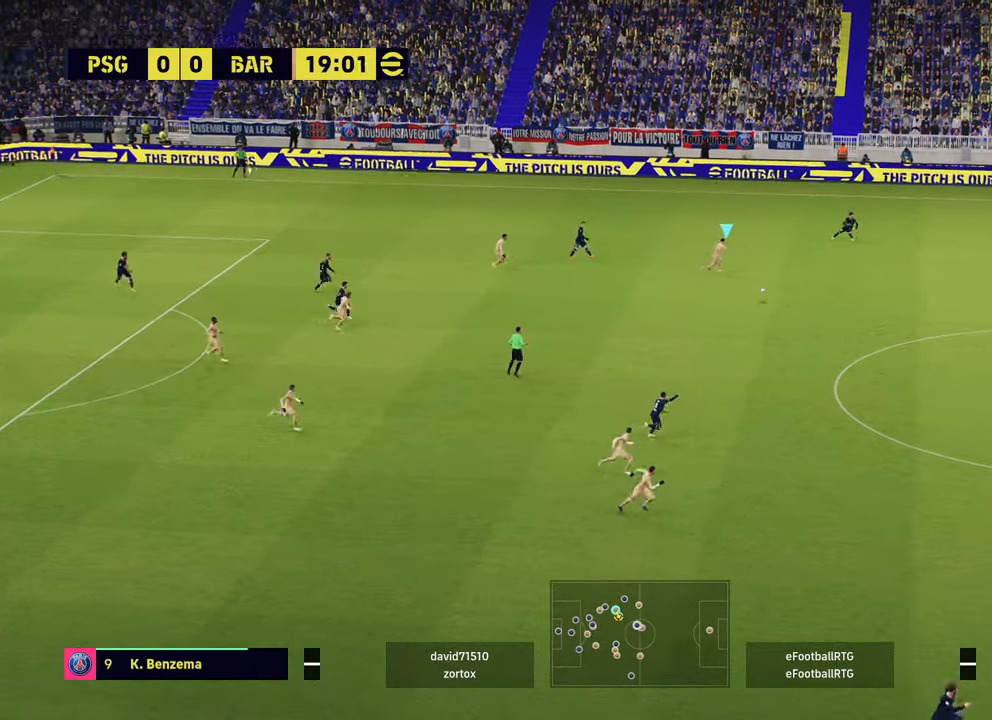
{"buttons": ["R2"], "left_stick": "up", "right_stick": "center", "events": [[17, "left_stick", "up-left"], [84, "L1", "down"], [234, "L1", "up"], [451, "left_stick", "up"], [484, "R2", "down"]]}
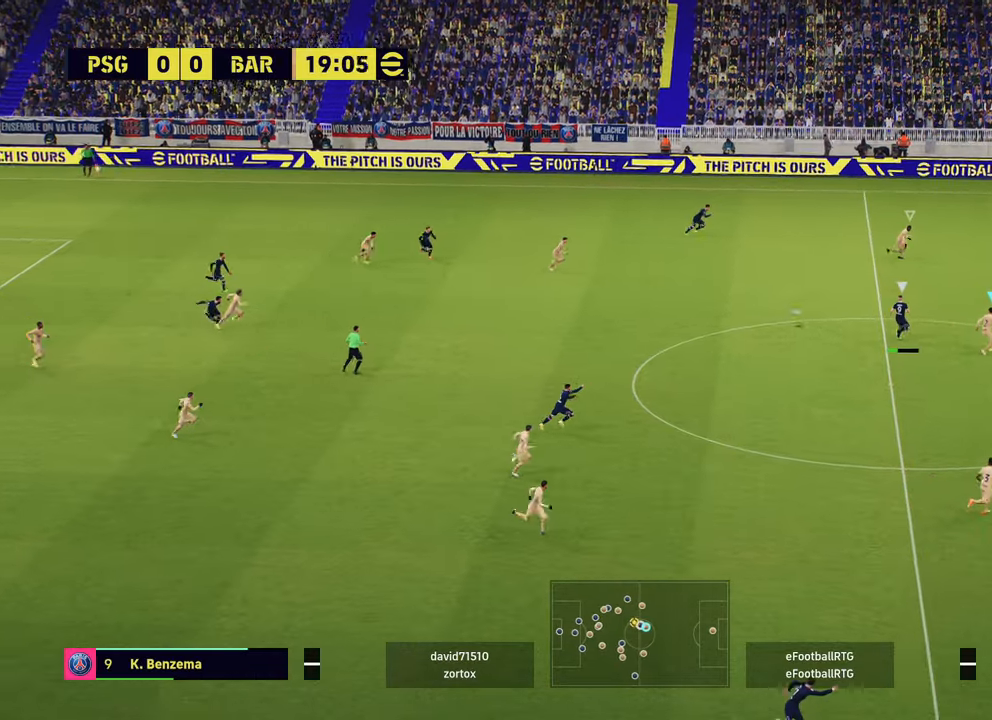
{"buttons": ["L2", "R2"], "left_stick": "up", "right_stick": "center", "events": [[333, "L2", "down"]]}
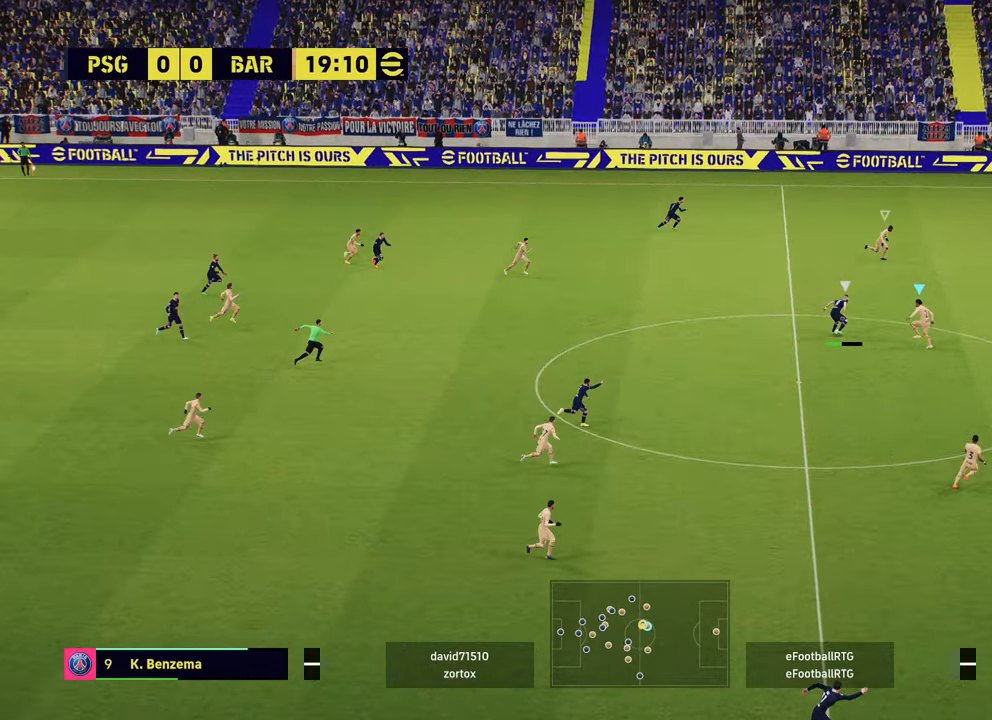
{"buttons": ["L2", "R2"], "left_stick": "up-right", "right_stick": "center", "events": [[100, "left_stick", "up-left"], [167, "L2", "up"], [401, "L2", "down"], [501, "left_stick", "up-right"]]}
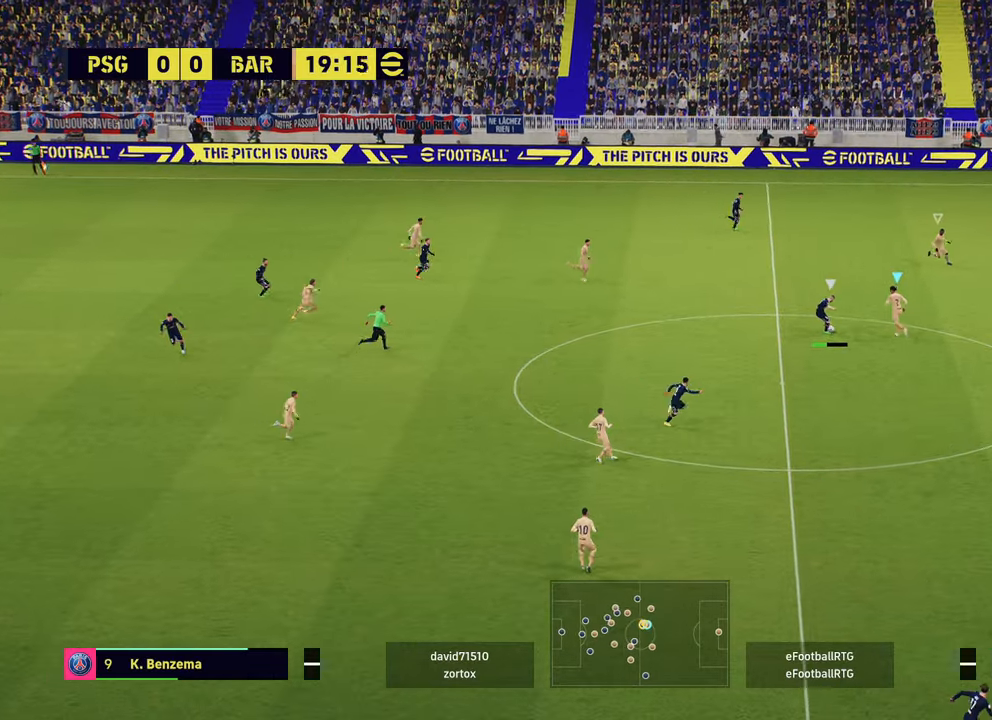
{"buttons": ["R2"], "left_stick": "right", "right_stick": "center", "events": [[100, "left_stick", "right"], [233, "L2", "up"]]}
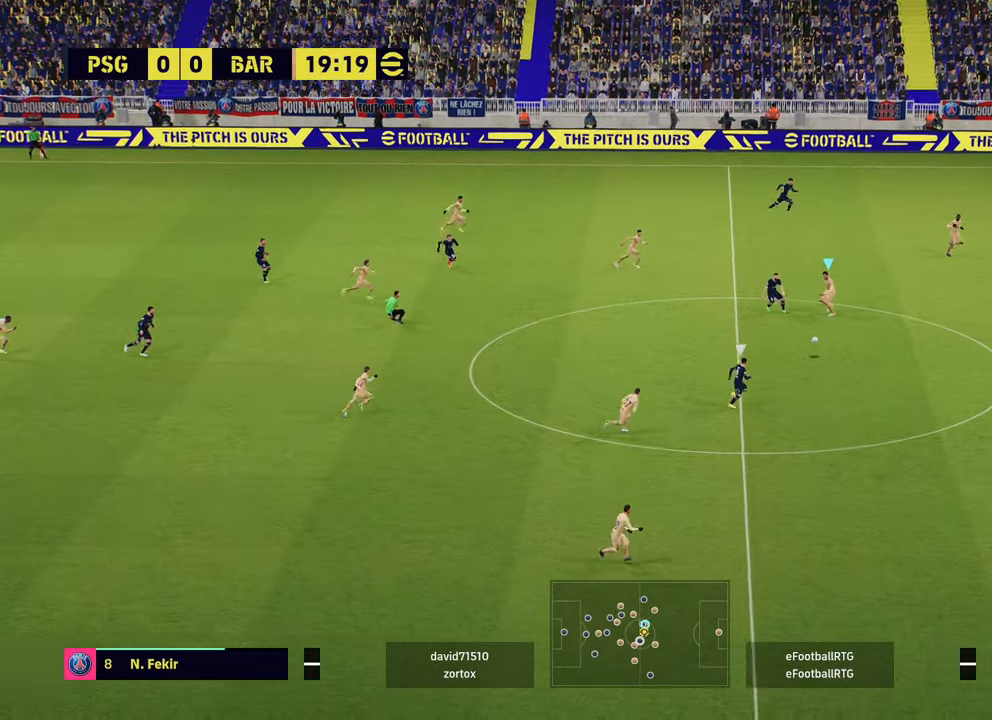
{"buttons": ["L1", "R2"], "left_stick": "down-right", "right_stick": "center", "events": [[484, "L1", "down"], [501, "left_stick", "down-right"]]}
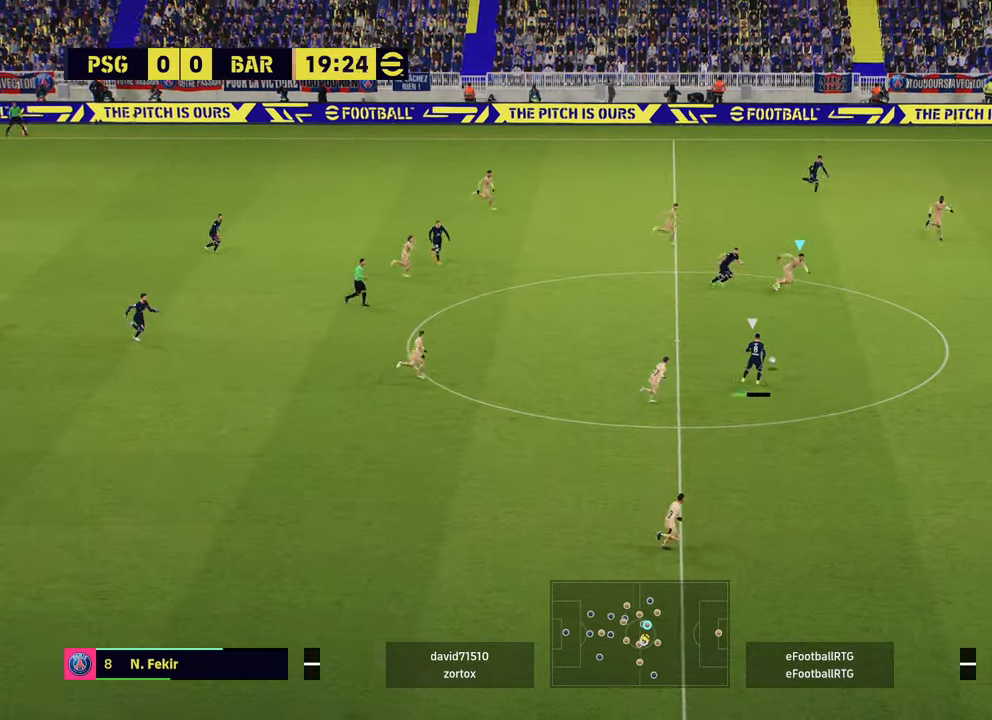
{"buttons": ["R2"], "left_stick": "right", "right_stick": "center", "events": [[116, "L1", "up"], [233, "left_stick", "right"]]}
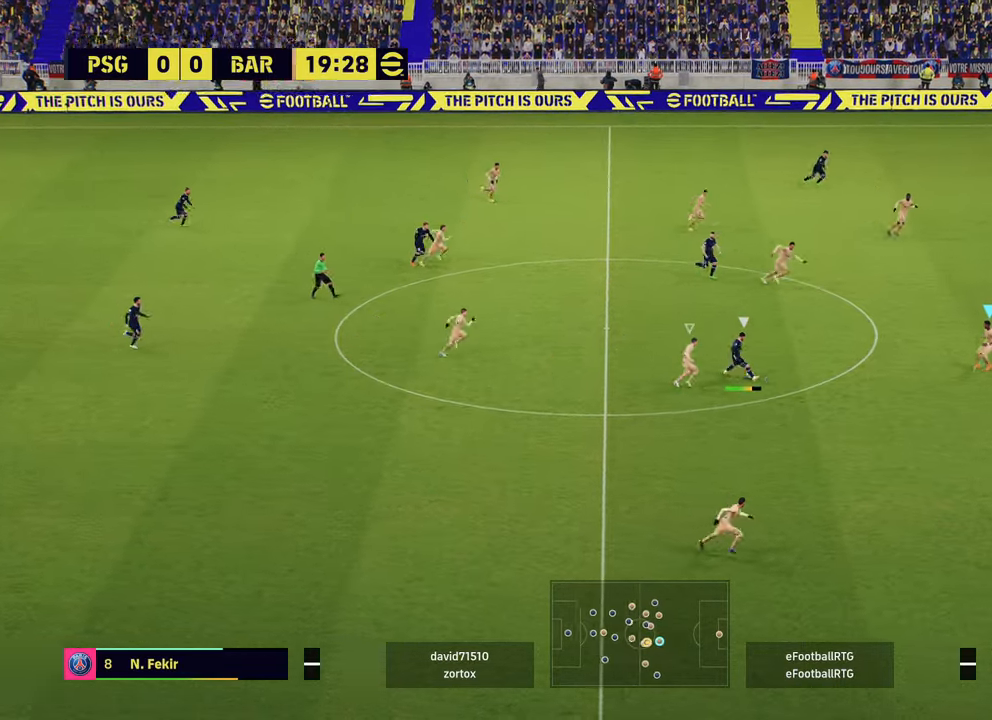
{"buttons": ["R2"], "left_stick": "right", "right_stick": "center", "events": []}
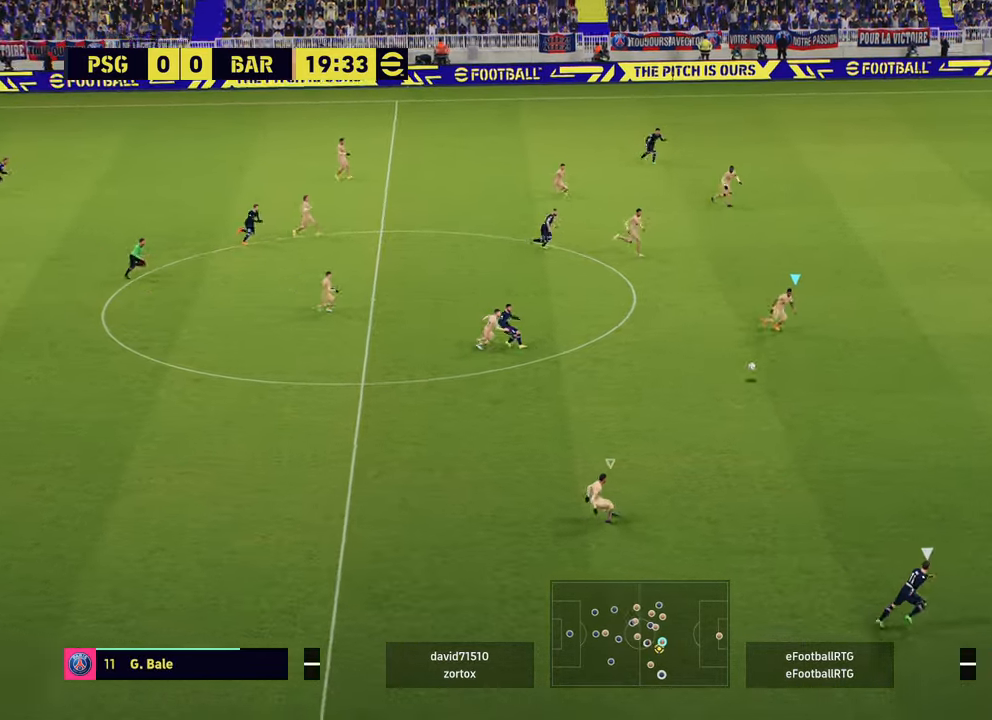
{"buttons": ["R2"], "left_stick": "right", "right_stick": "center", "events": []}
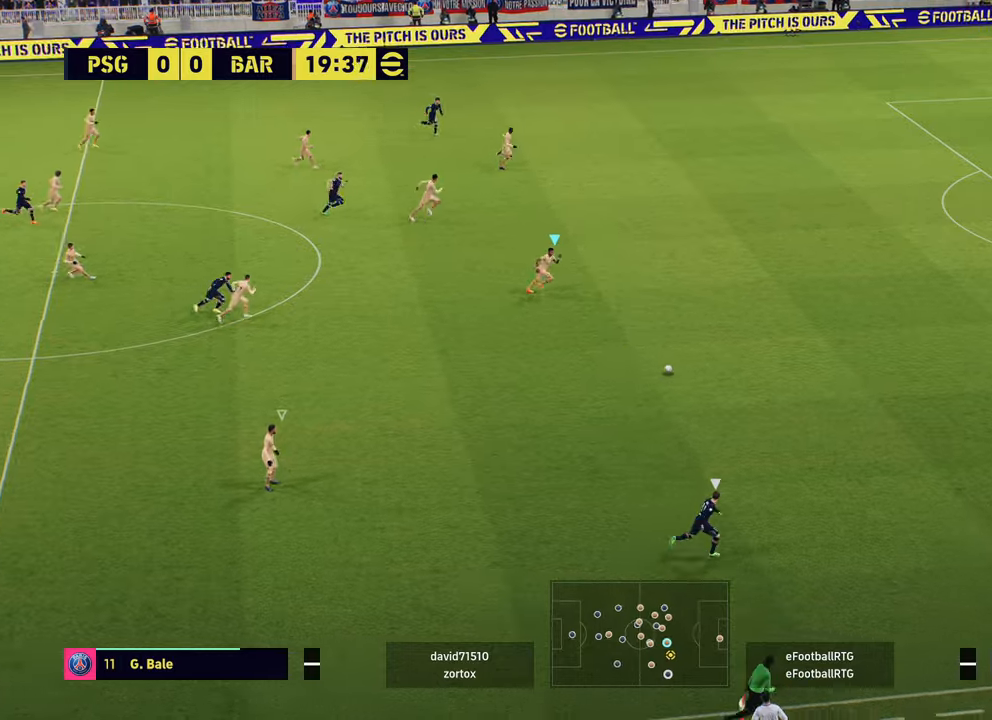
{"buttons": ["R2"], "left_stick": "right", "right_stick": "center", "events": []}
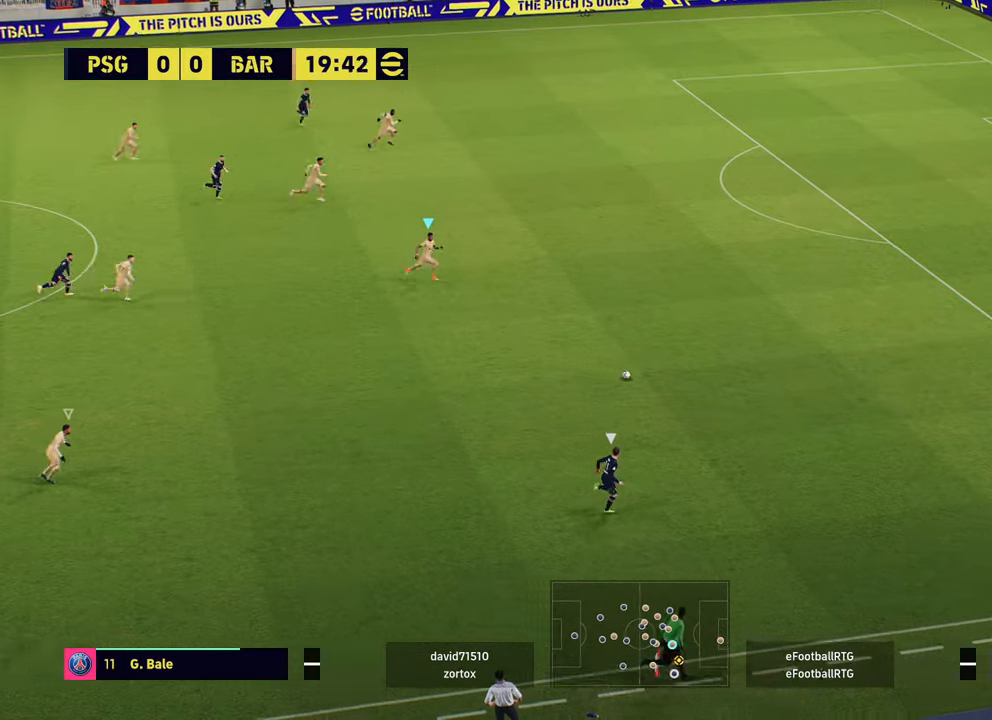
{"buttons": ["R2"], "left_stick": "right", "right_stick": "center", "events": []}
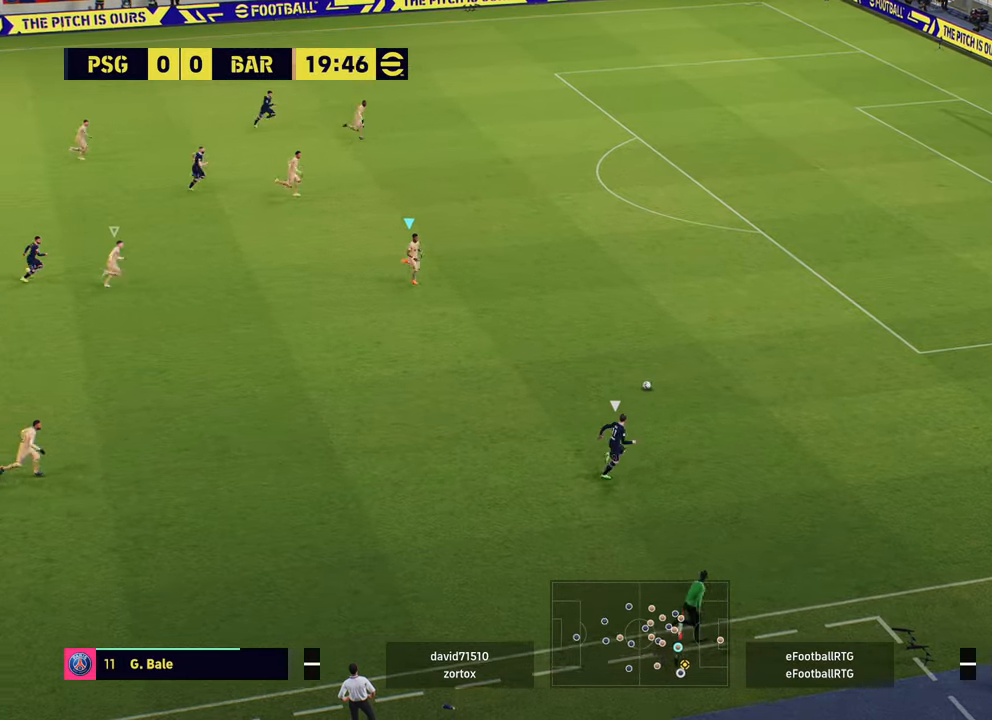
{"buttons": ["R2"], "left_stick": "right", "right_stick": "center", "events": []}
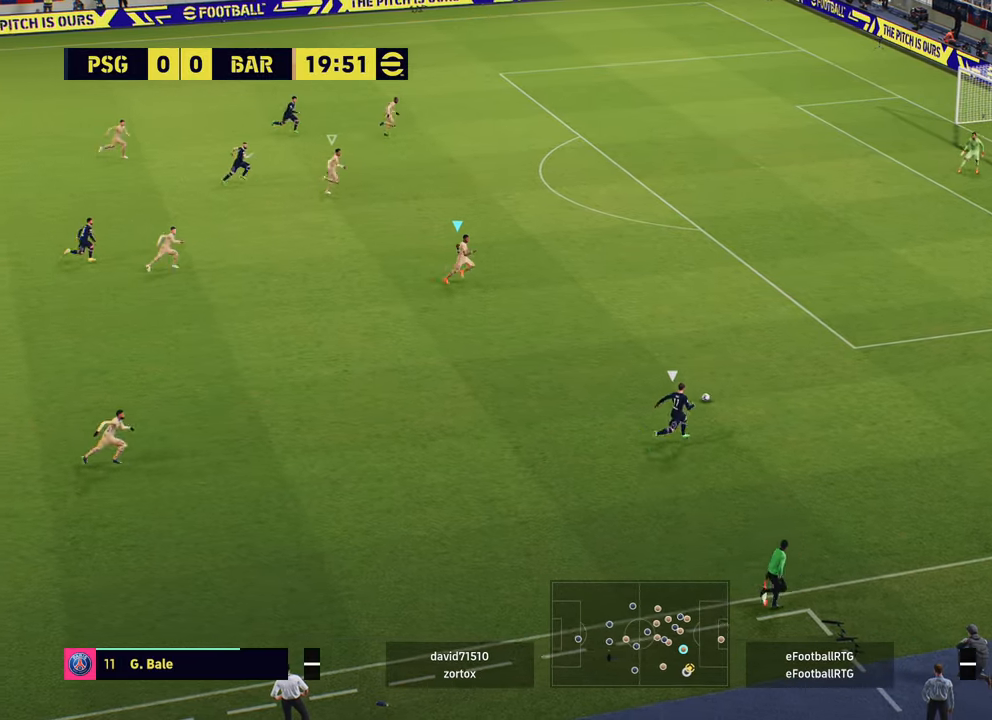
{"buttons": ["R2"], "left_stick": "right", "right_stick": "center", "events": []}
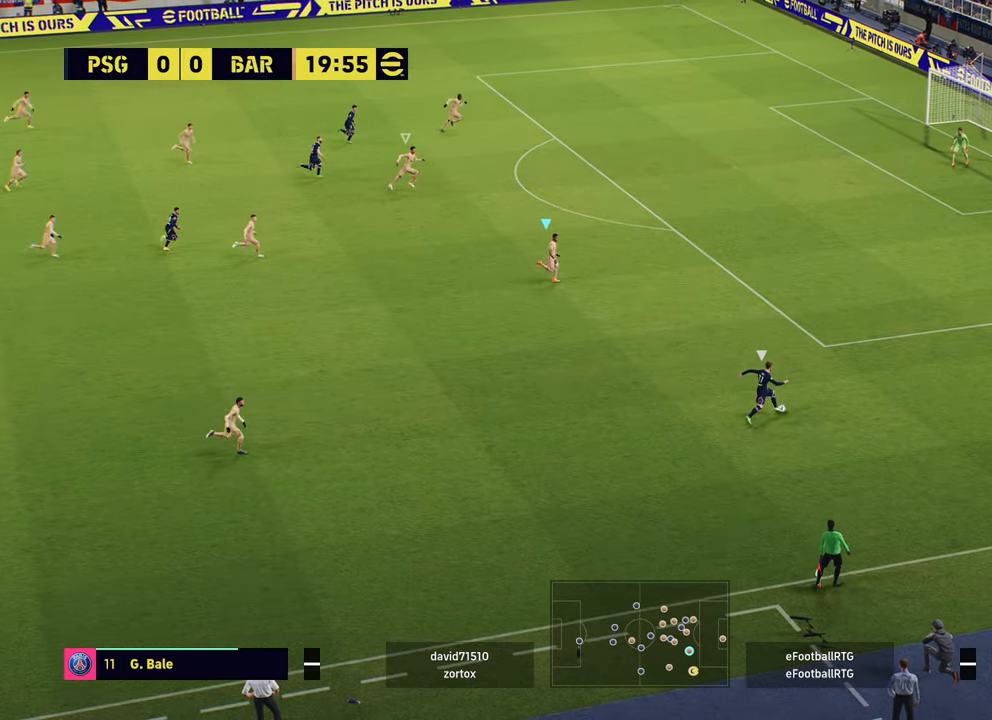
{"buttons": ["R2"], "left_stick": "right", "right_stick": "center", "events": []}
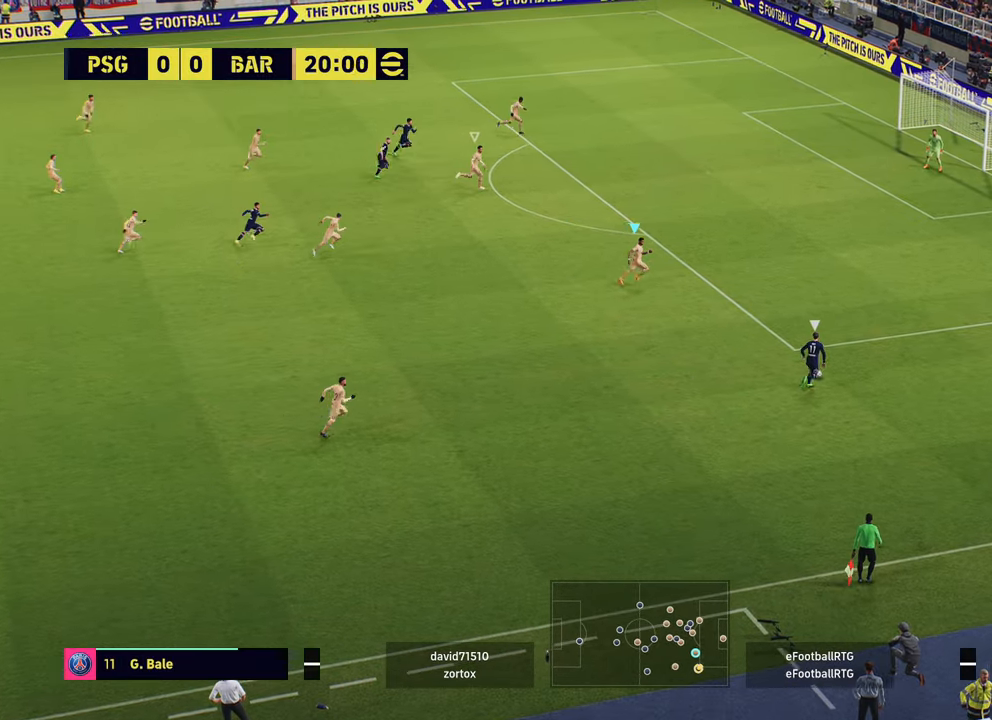
{"buttons": [], "left_stick": "right", "right_stick": "center", "events": [[133, "R2", "up"]]}
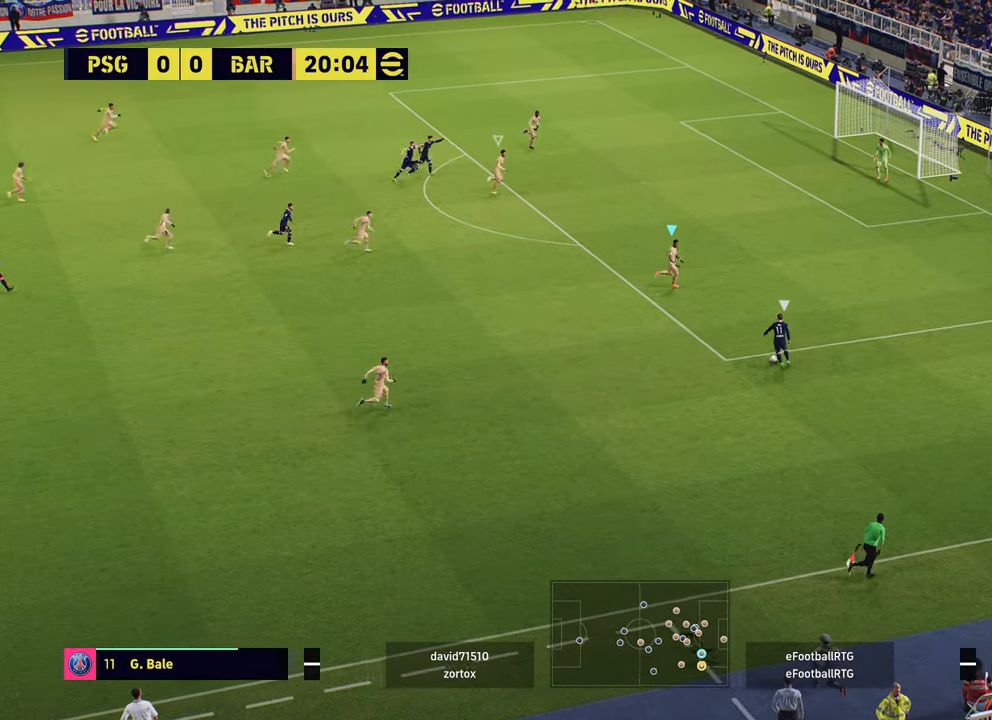
{"buttons": ["L2"], "left_stick": "left", "right_stick": "center", "events": [[117, "L2", "down"], [117, "left_stick", "down"], [167, "left_stick", "left"]]}
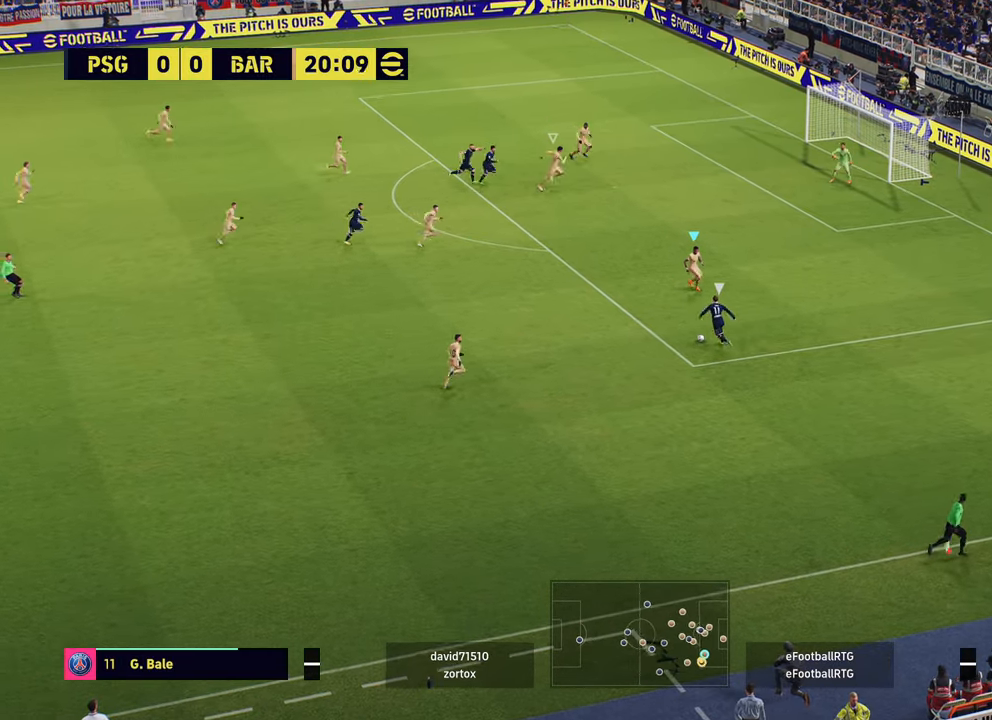
{"buttons": ["L2", "R2"], "left_stick": "left", "right_stick": "center", "events": [[83, "R2", "down"], [117, "L2", "up"], [350, "L2", "down"]]}
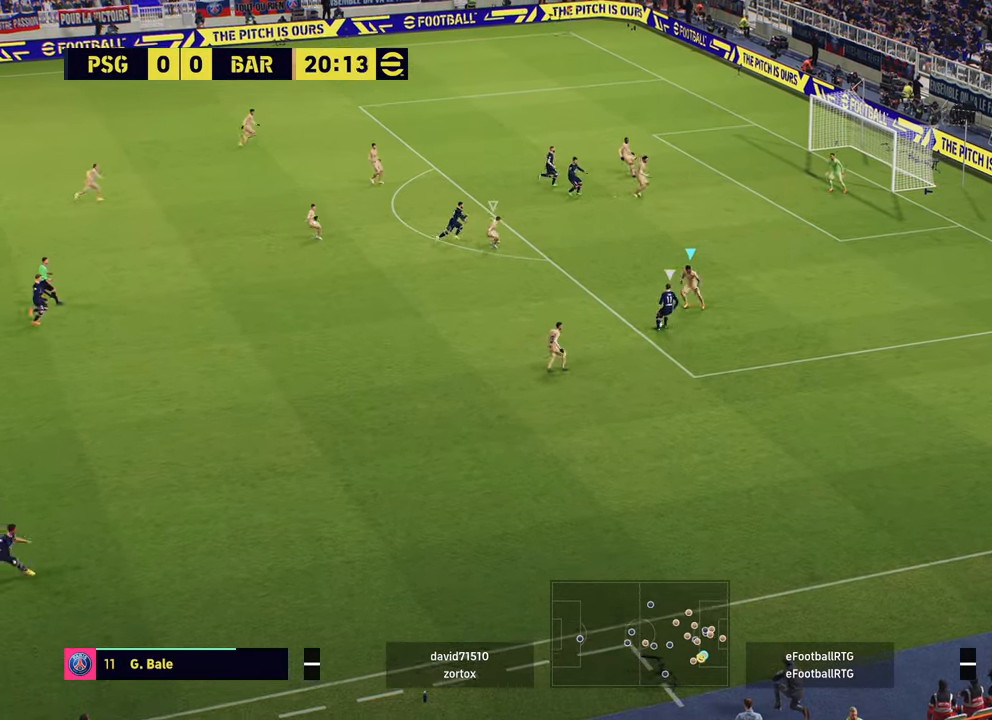
{"buttons": ["L2", "R2"], "left_stick": "down-left", "right_stick": "center", "events": [[267, "left_stick", "down-left"]]}